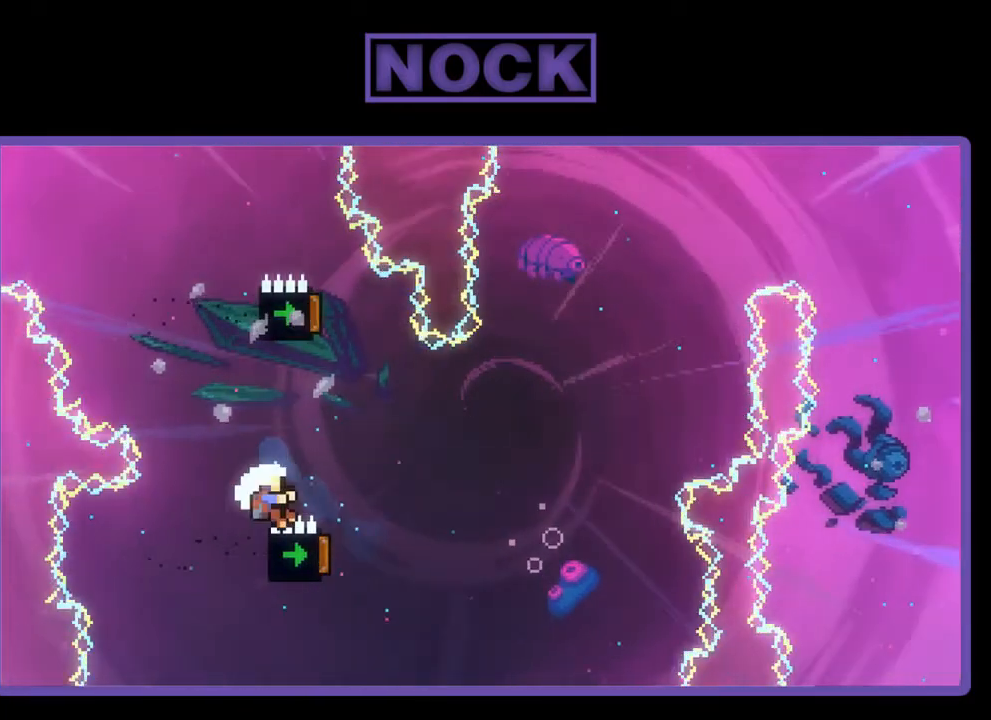
Gameplay with a controller (PlayStation layout); each line is a JSON object with the inputs held at the frame after it. "events" lists button and stick changes between this image and that frame as [ms after this image, input, new state], when the widget could be followed in between. Not read: right_stick.
{"buttons": [], "left_stick": "center", "events": [[167, "DPAD_UP", "down"], [233, "DPAD_RIGHT", "up"], [267, "DPAD_UP", "up"], [333, "R2", "up"]]}
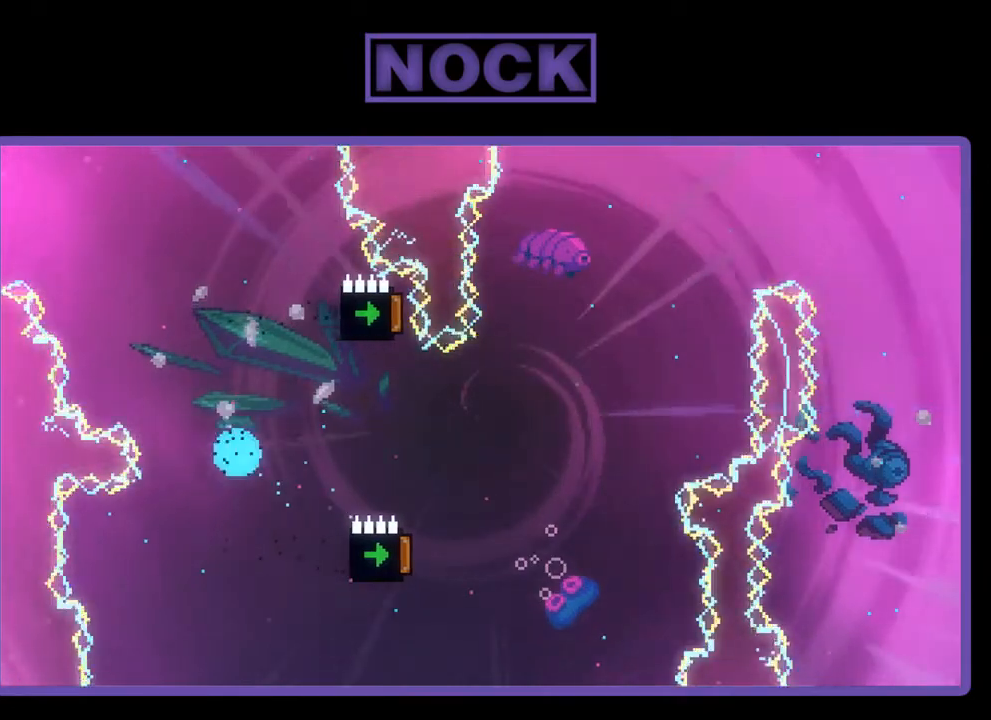
{"buttons": [], "left_stick": "center", "events": []}
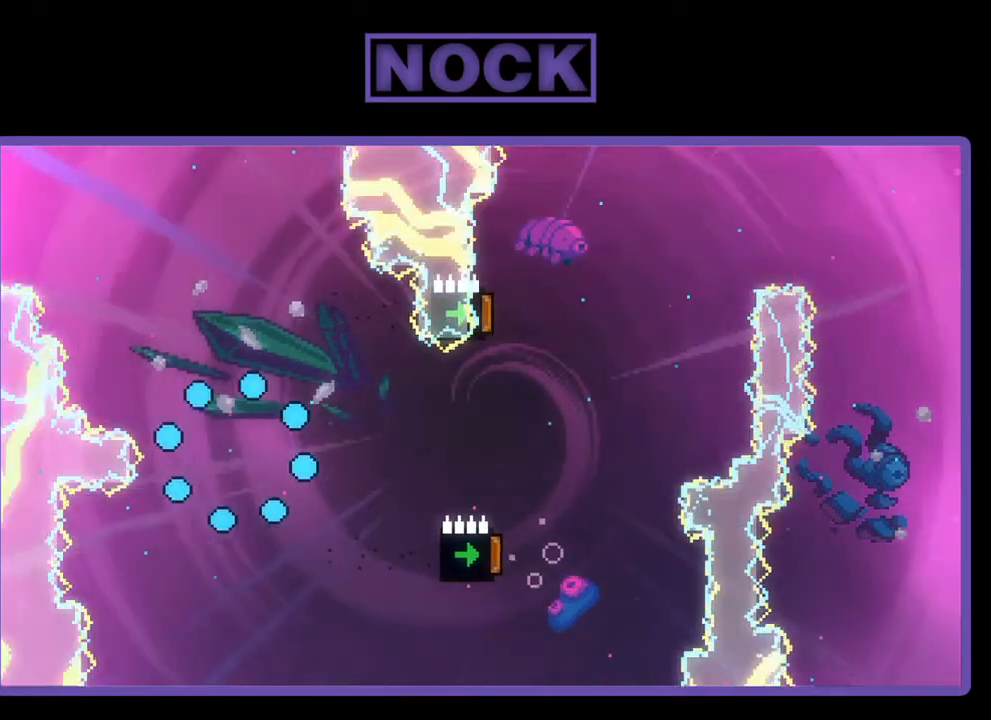
{"buttons": [], "left_stick": "center", "events": []}
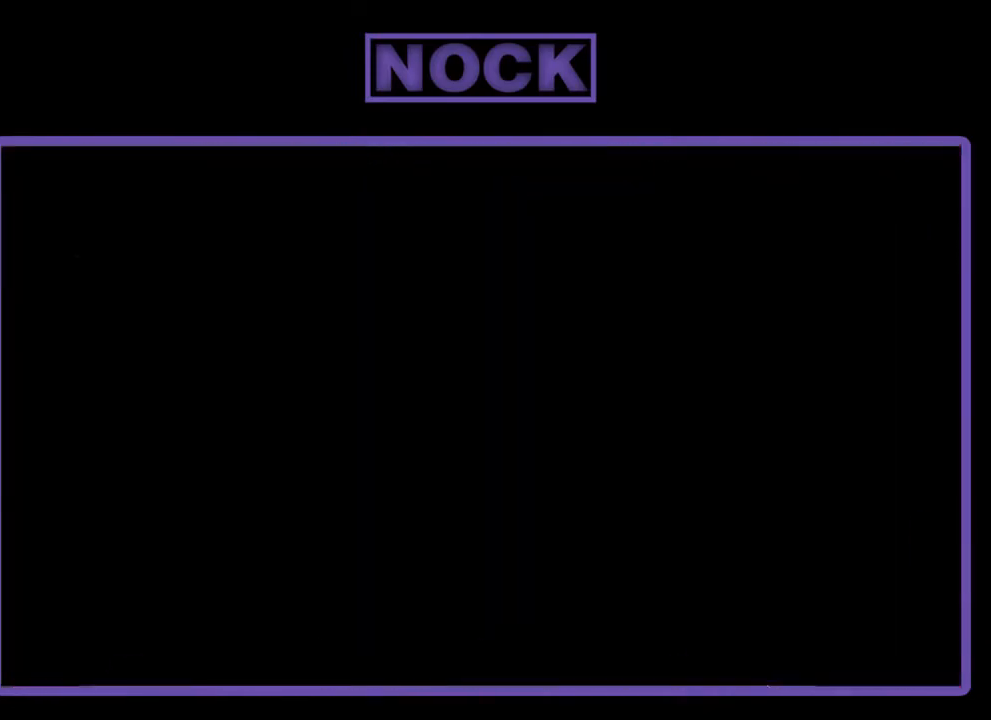
{"buttons": [], "left_stick": "center", "events": []}
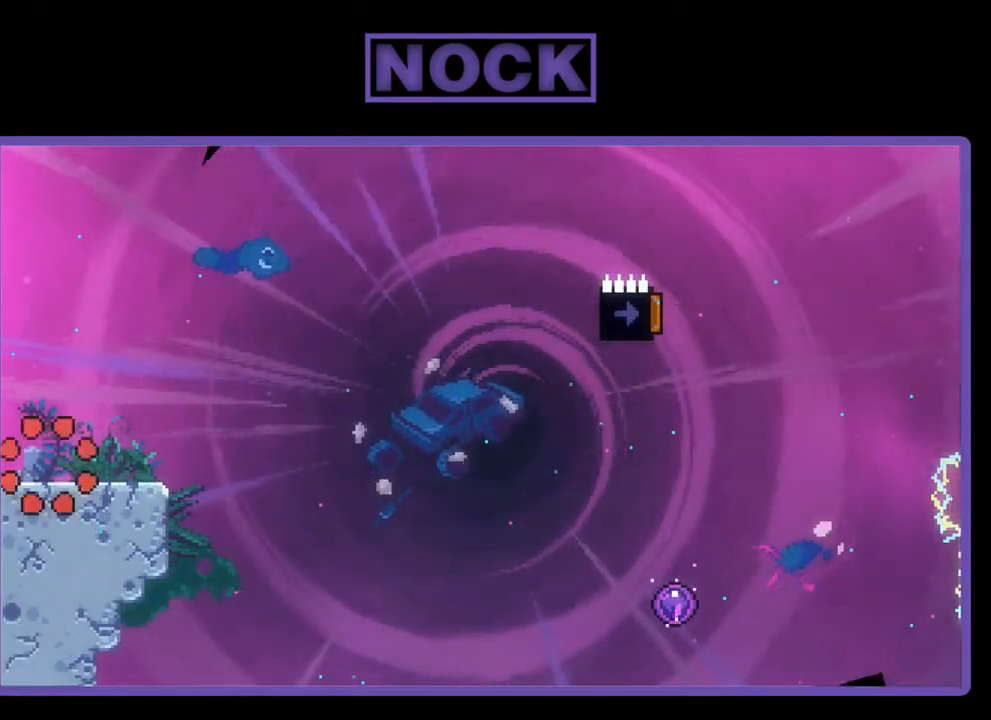
{"buttons": ["CROSS", "R2"], "left_stick": "center", "events": [[67, "DPAD_RIGHT", "down"], [100, "R2", "down"], [400, "CROSS", "down"], [400, "DPAD_RIGHT", "up"]]}
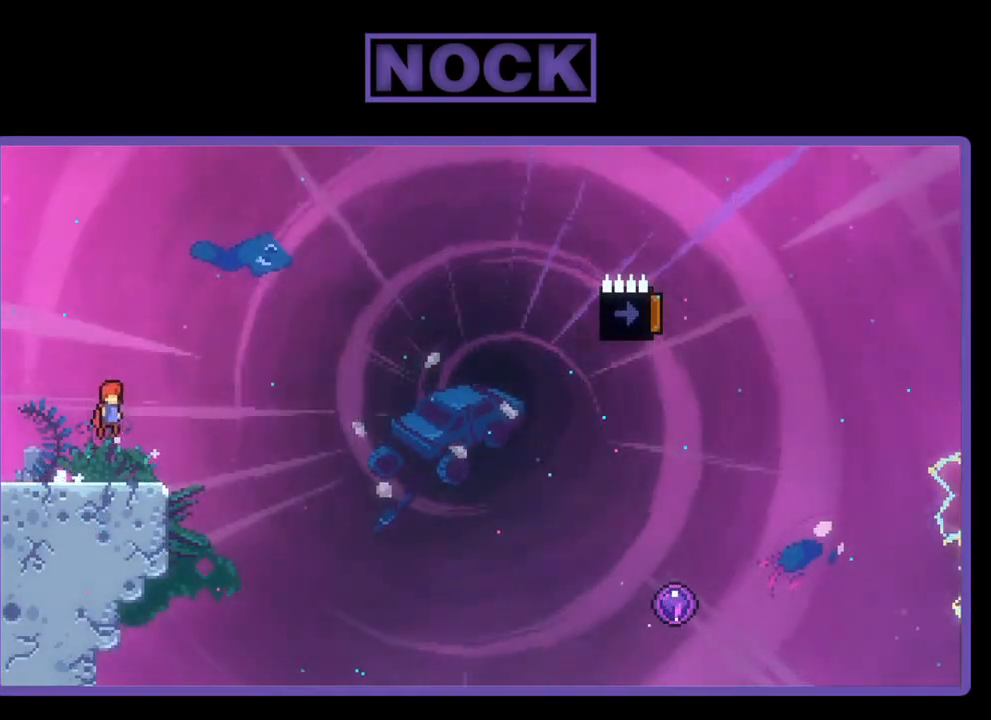
{"buttons": ["CIRCLE", "R2", "DPAD_DOWN", "DPAD_RIGHT"], "left_stick": "center", "events": [[200, "CROSS", "up"], [400, "CIRCLE", "down"], [400, "DPAD_DOWN", "down"], [400, "DPAD_RIGHT", "down"]]}
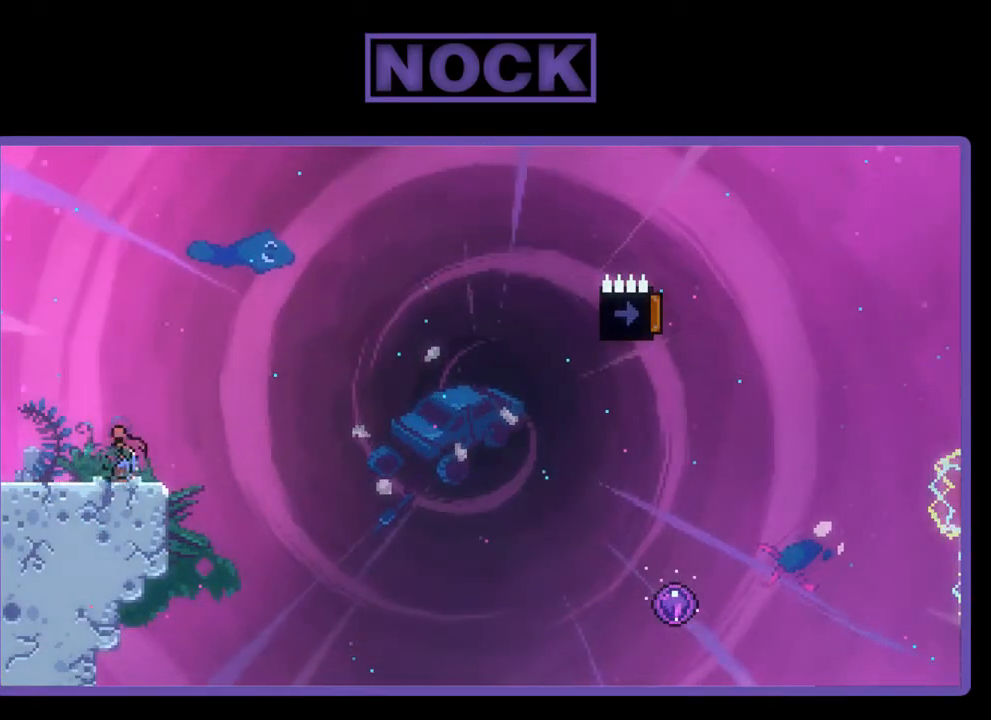
{"buttons": ["CROSS", "R2", "DPAD_DOWN", "DPAD_RIGHT"], "left_stick": "center", "events": [[33, "CIRCLE", "up"], [133, "CROSS", "down"]]}
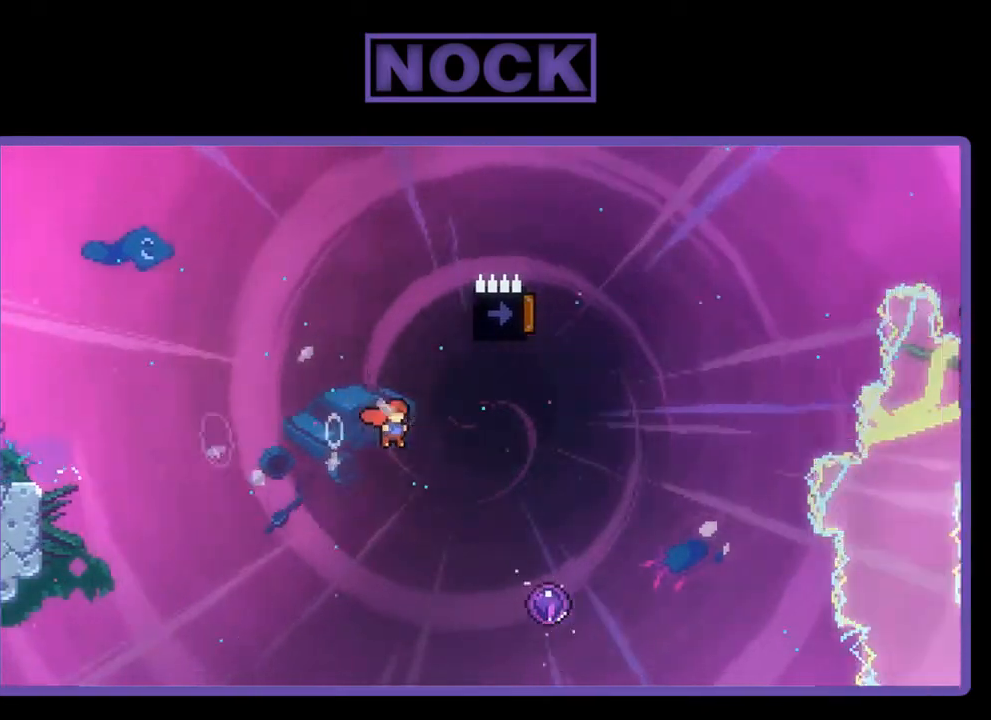
{"buttons": ["R2", "DPAD_UP"], "left_stick": "center", "events": [[67, "DPAD_DOWN", "up"], [200, "CROSS", "up"], [300, "DPAD_RIGHT", "up"], [300, "DPAD_UP", "down"]]}
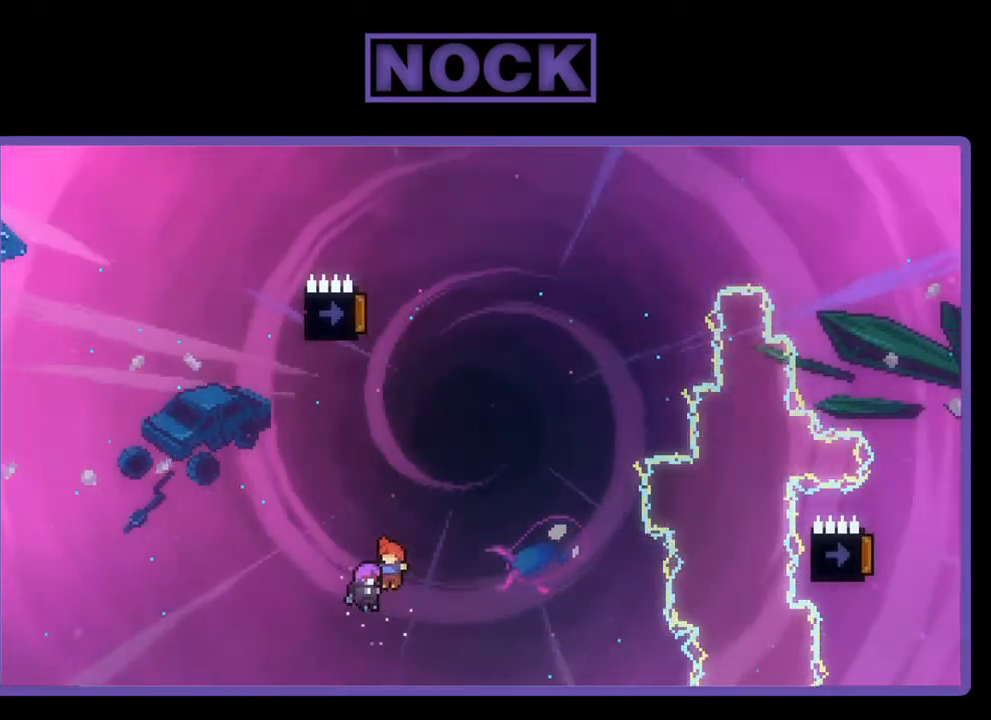
{"buttons": ["R2"], "left_stick": "center", "events": [[367, "DPAD_UP", "up"]]}
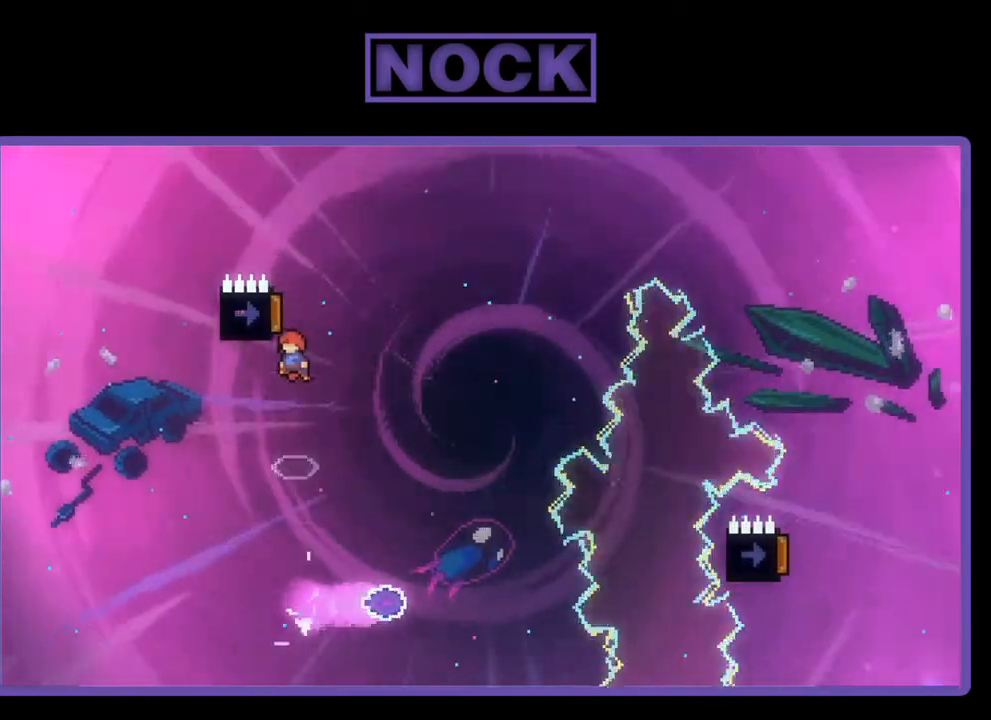
{"buttons": ["R2"], "left_stick": "center", "events": [[133, "DPAD_RIGHT", "down"], [433, "DPAD_RIGHT", "up"]]}
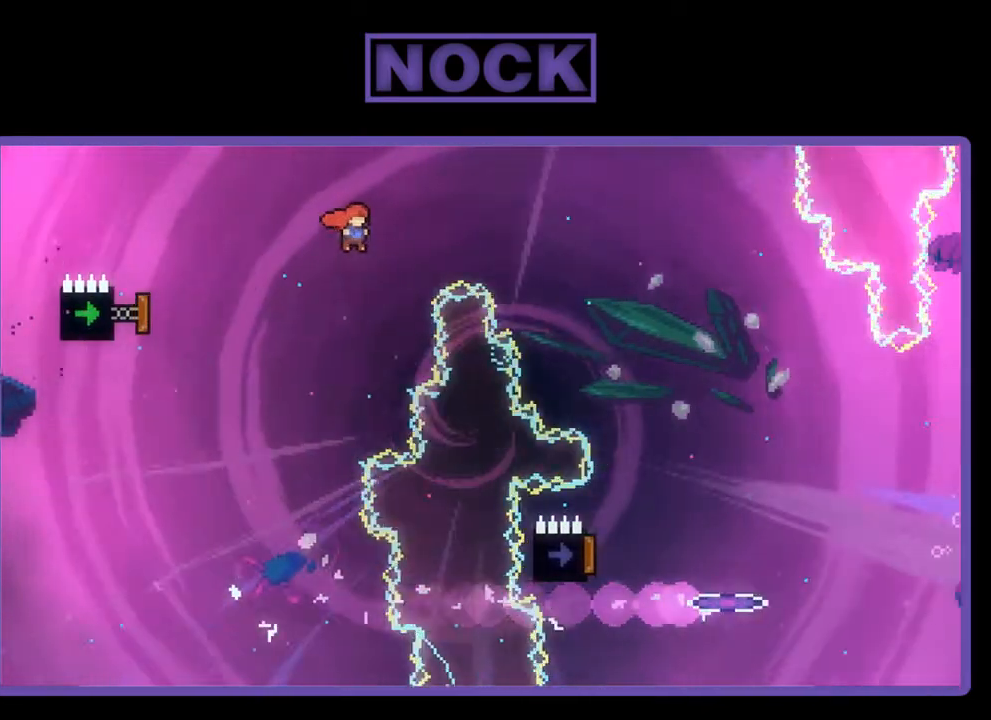
{"buttons": ["CIRCLE", "R2", "DPAD_UP", "DPAD_LEFT"], "left_stick": "center", "events": [[67, "DPAD_LEFT", "down"], [367, "CIRCLE", "down"], [500, "DPAD_UP", "down"]]}
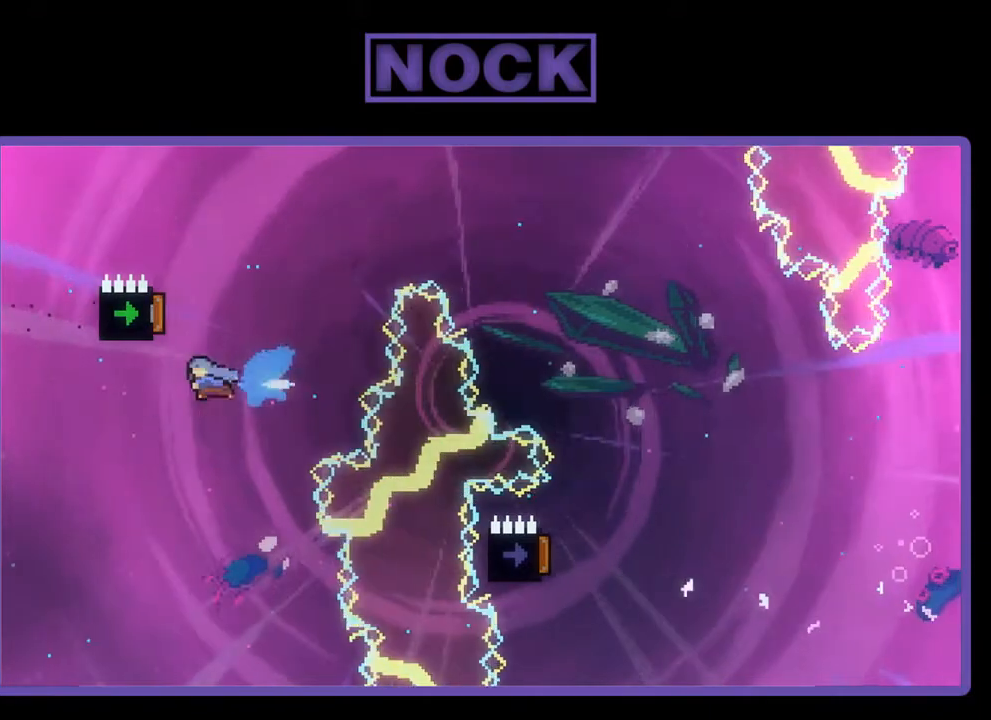
{"buttons": [], "left_stick": "center", "events": [[33, "DPAD_LEFT", "up"], [100, "DPAD_RIGHT", "down"], [333, "CIRCLE", "up"], [467, "DPAD_RIGHT", "up"], [467, "DPAD_UP", "up"], [500, "R2", "up"]]}
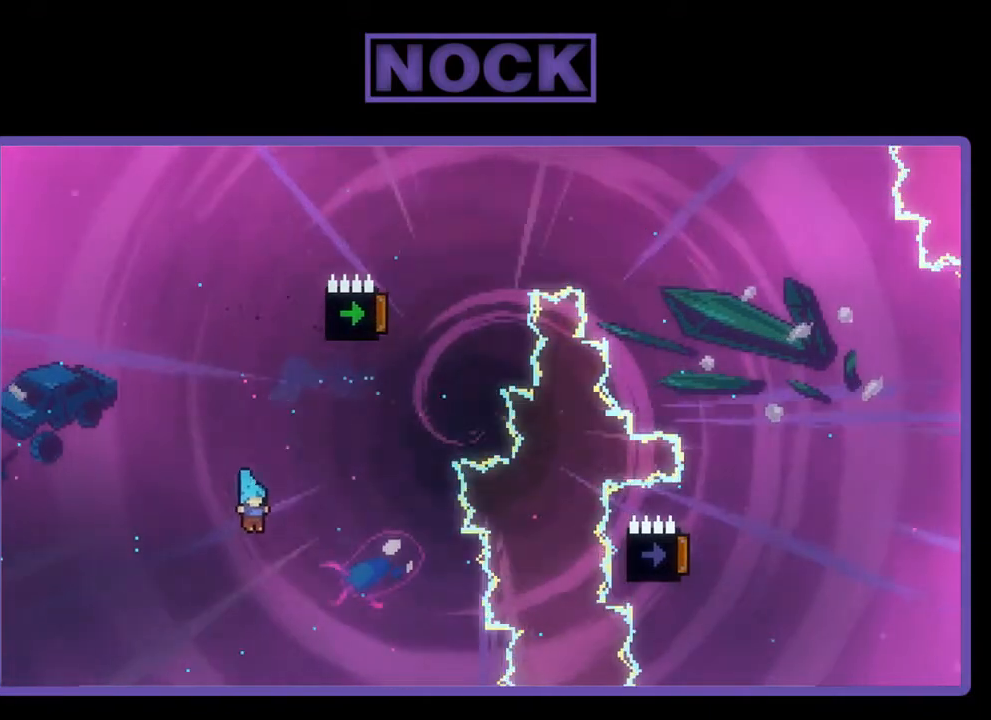
{"buttons": [], "left_stick": "center", "events": []}
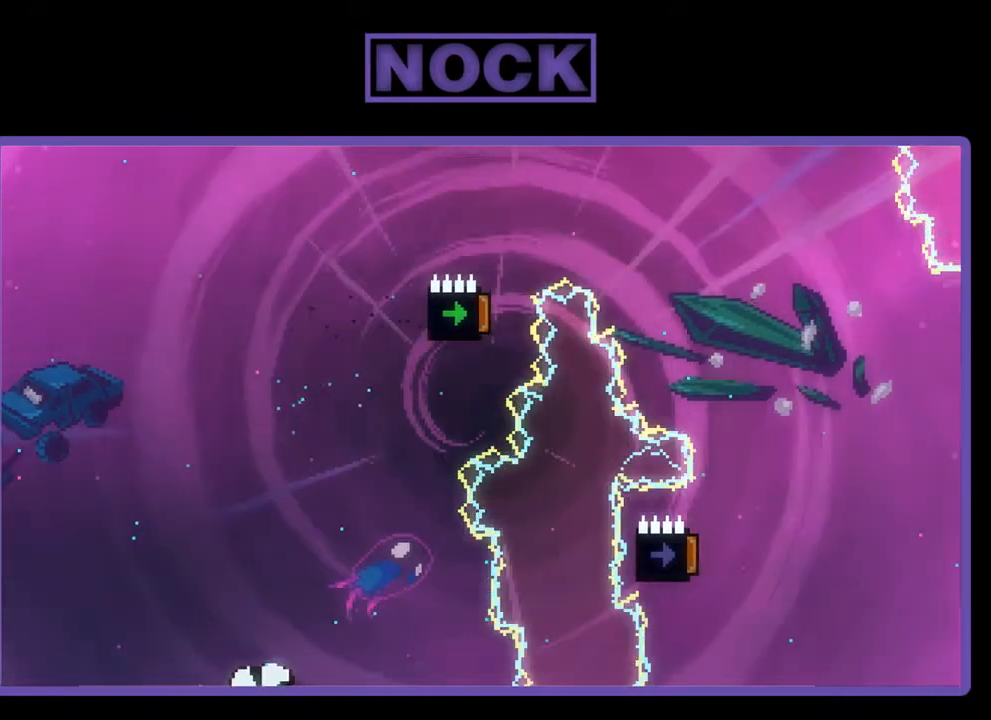
{"buttons": ["R2"], "left_stick": "center", "events": [[400, "R2", "down"]]}
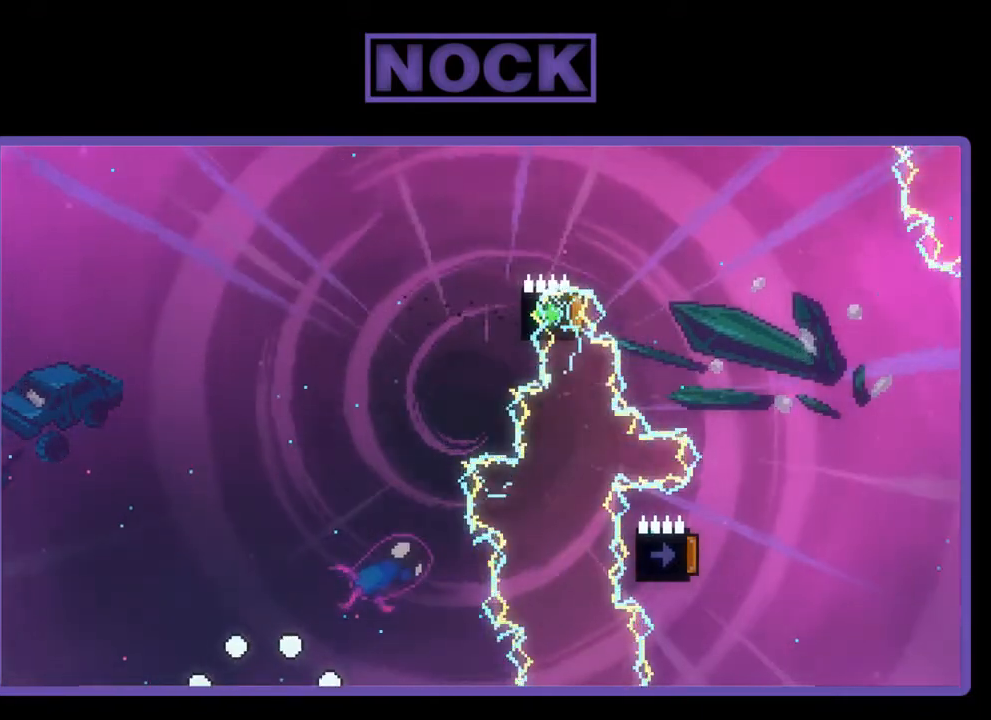
{"buttons": ["R2"], "left_stick": "center", "events": []}
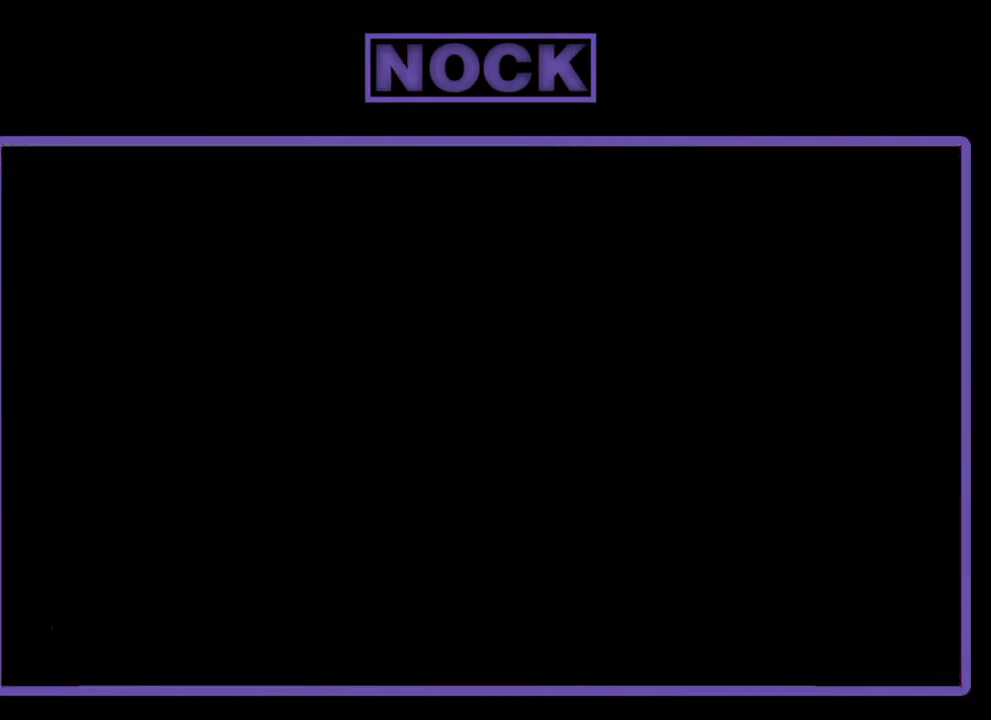
{"buttons": ["R2", "DPAD_RIGHT"], "left_stick": "center", "events": [[467, "DPAD_RIGHT", "down"]]}
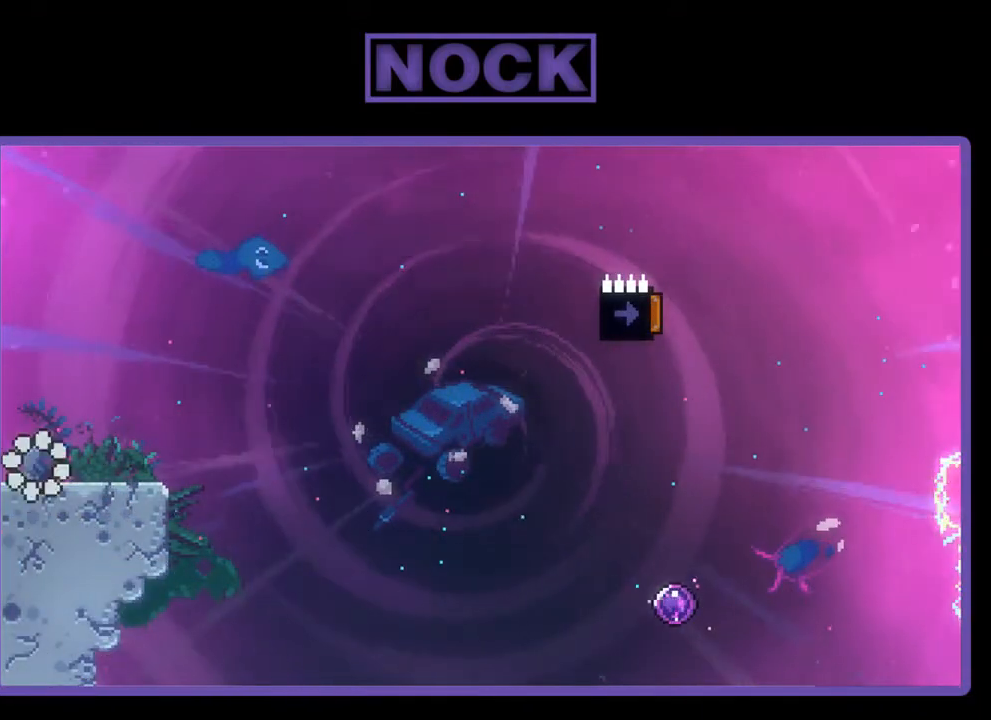
{"buttons": ["R2"], "left_stick": "center", "events": [[100, "DPAD_RIGHT", "up"], [250, "CROSS", "down"], [467, "CROSS", "up"]]}
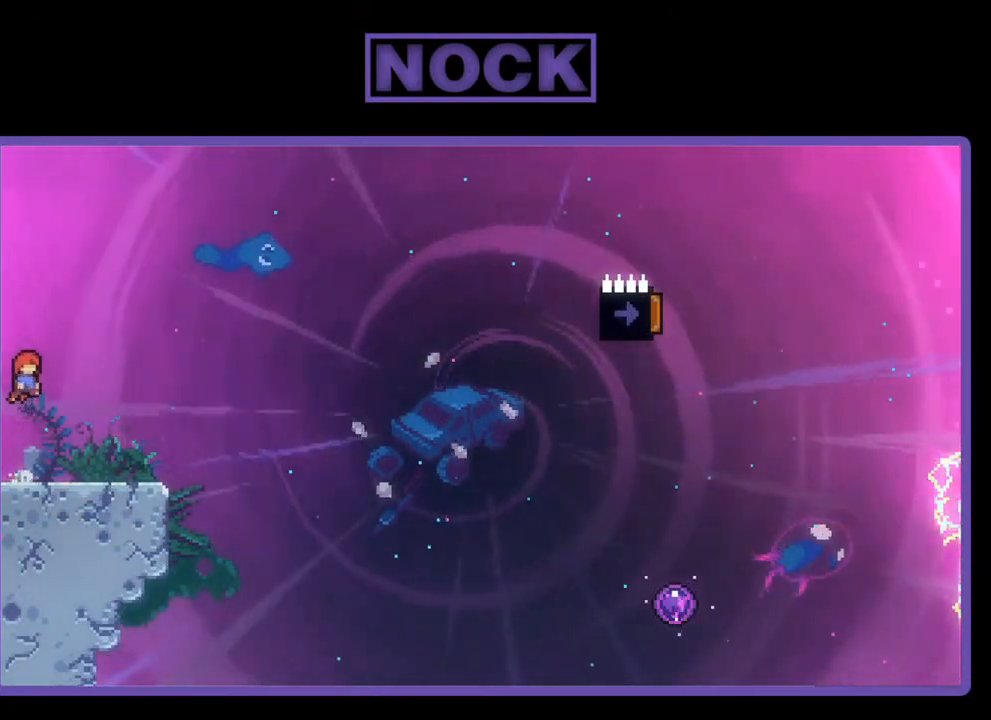
{"buttons": ["CROSS", "R2", "DPAD_DOWN", "DPAD_RIGHT"], "left_stick": "center", "events": [[33, "DPAD_DOWN", "down"], [67, "DPAD_RIGHT", "down"], [200, "CIRCLE", "down"], [333, "CIRCLE", "up"], [433, "CROSS", "down"]]}
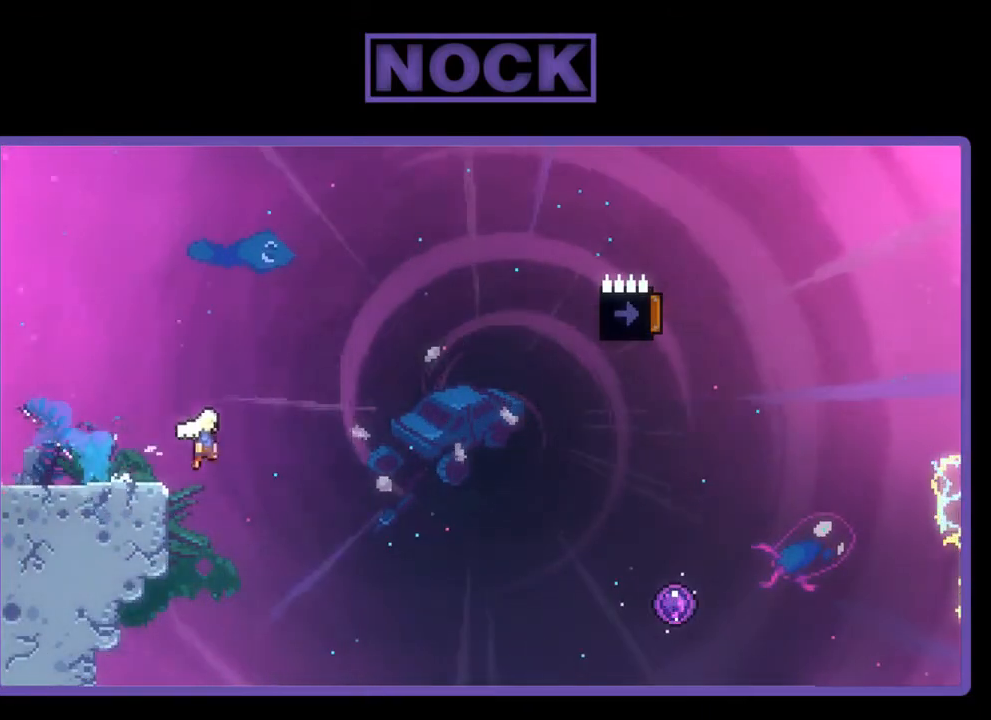
{"buttons": ["CROSS", "R2", "DPAD_RIGHT"], "left_stick": "center", "events": [[33, "DPAD_DOWN", "up"]]}
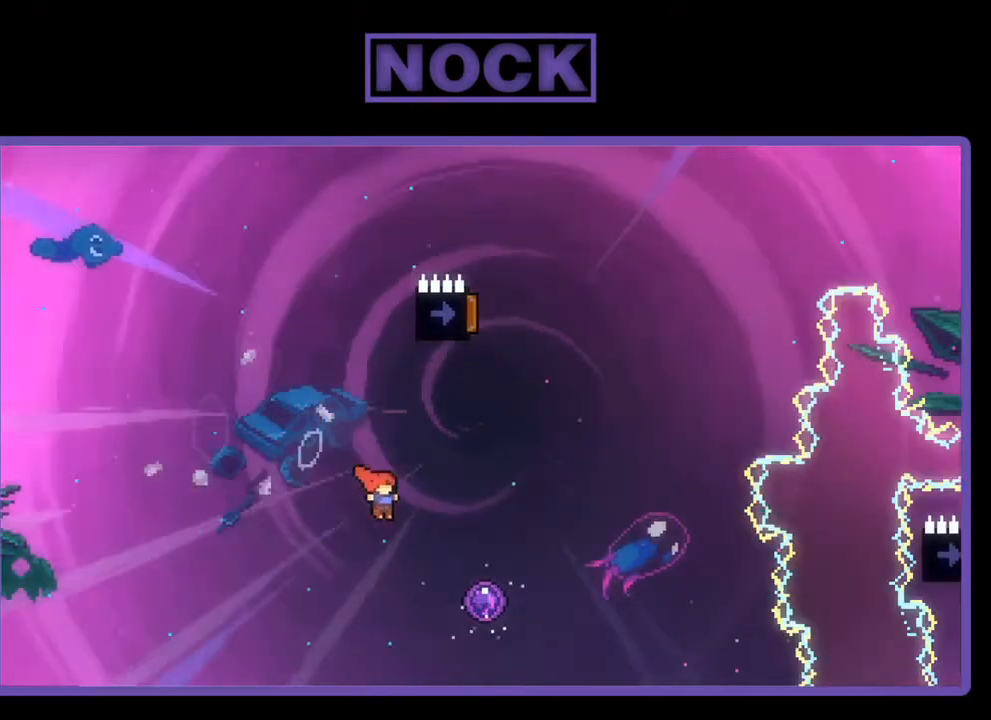
{"buttons": ["R2", "DPAD_UP"], "left_stick": "center", "events": [[167, "DPAD_RIGHT", "up"], [167, "DPAD_UP", "down"], [200, "CROSS", "up"]]}
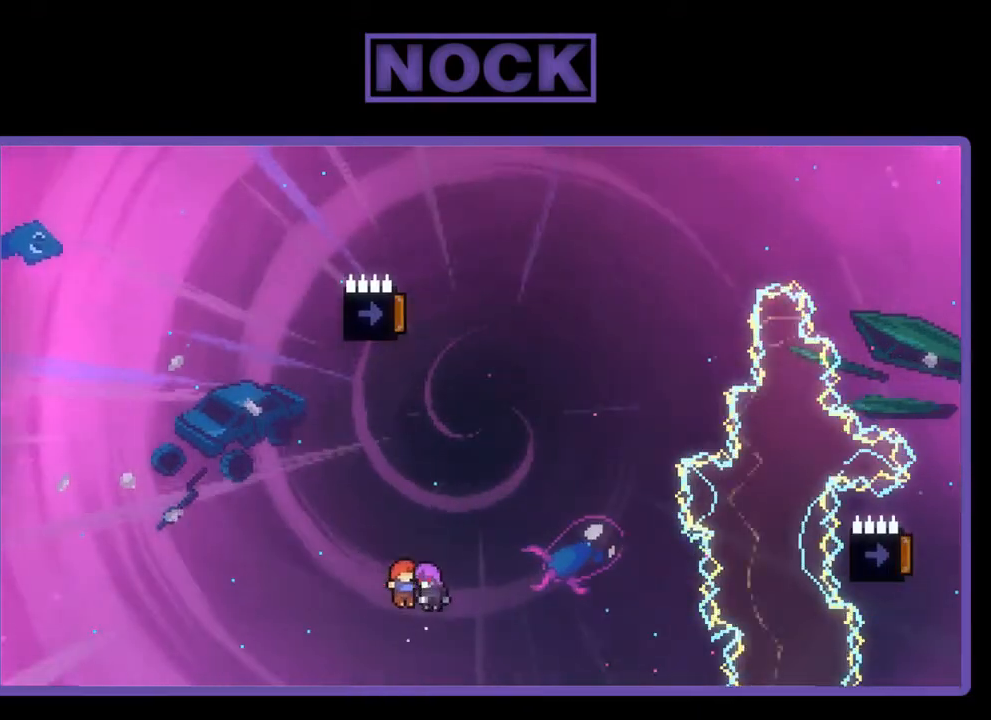
{"buttons": ["R2", "DPAD_RIGHT"], "left_stick": "center", "events": [[367, "DPAD_UP", "up"], [500, "DPAD_RIGHT", "down"]]}
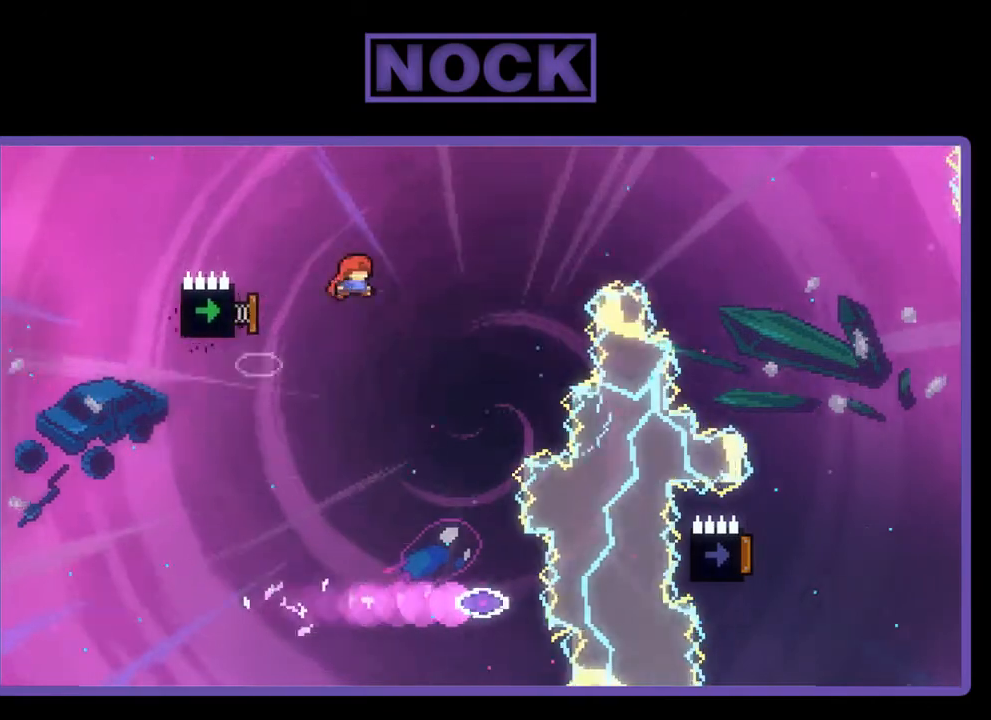
{"buttons": ["CIRCLE", "R2", "DPAD_LEFT"], "left_stick": "center", "events": [[167, "DPAD_RIGHT", "up"], [300, "DPAD_LEFT", "down"], [467, "CIRCLE", "down"]]}
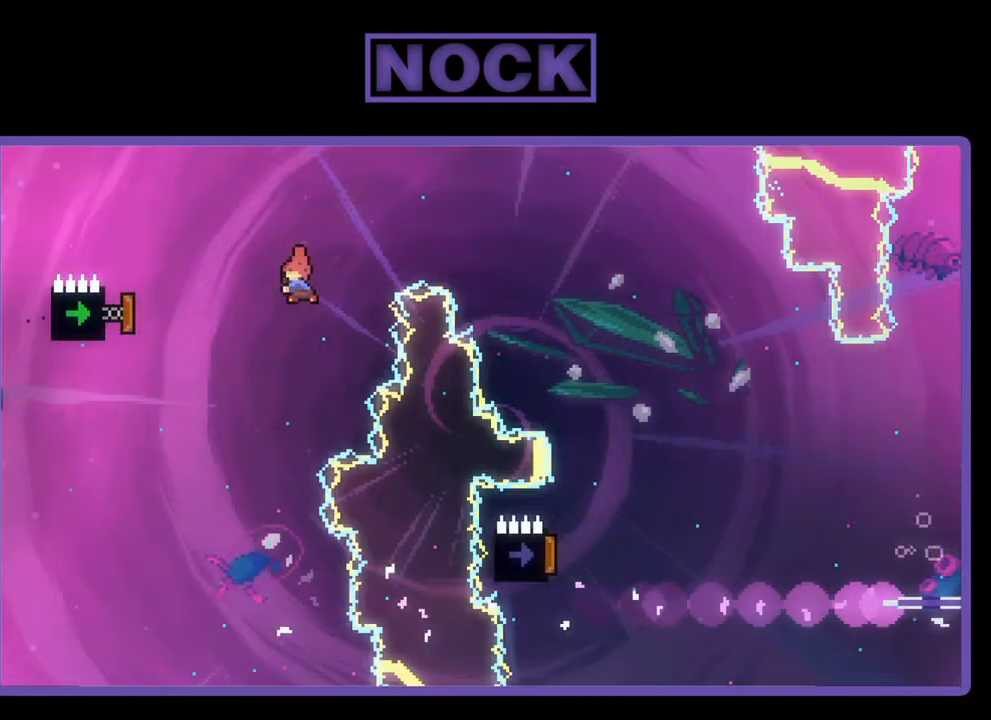
{"buttons": ["R2", "DPAD_RIGHT"], "left_stick": "center", "events": [[300, "CIRCLE", "up"], [300, "DPAD_LEFT", "up"], [433, "DPAD_RIGHT", "down"]]}
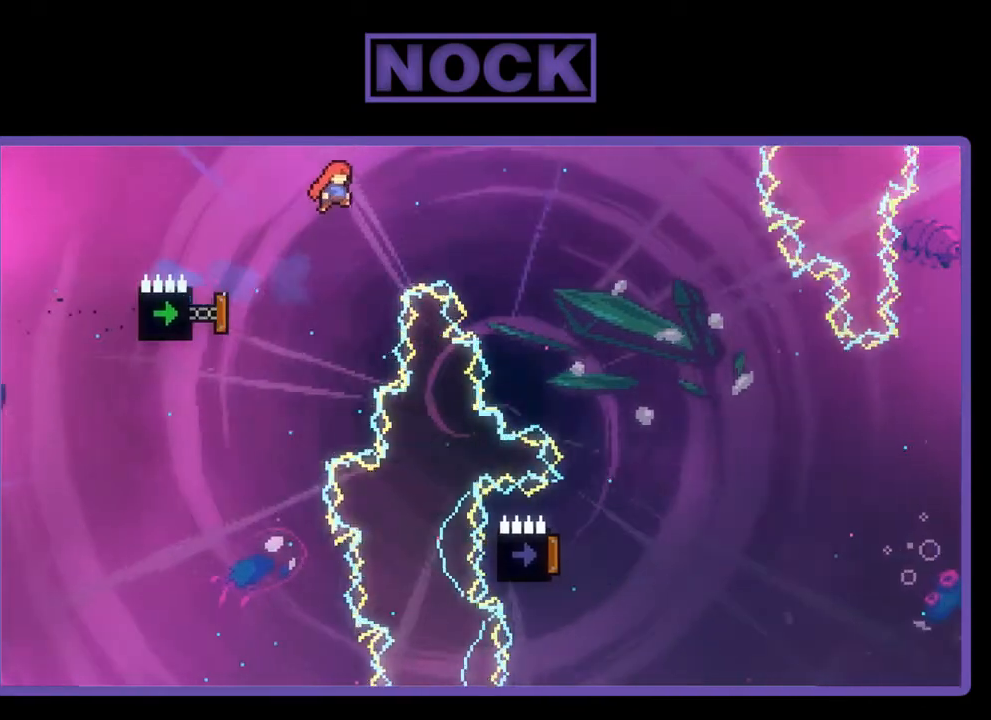
{"buttons": ["R2", "DPAD_UP", "DPAD_RIGHT"], "left_stick": "center", "events": [[233, "DPAD_UP", "down"], [300, "CIRCLE", "down"], [500, "CIRCLE", "up"]]}
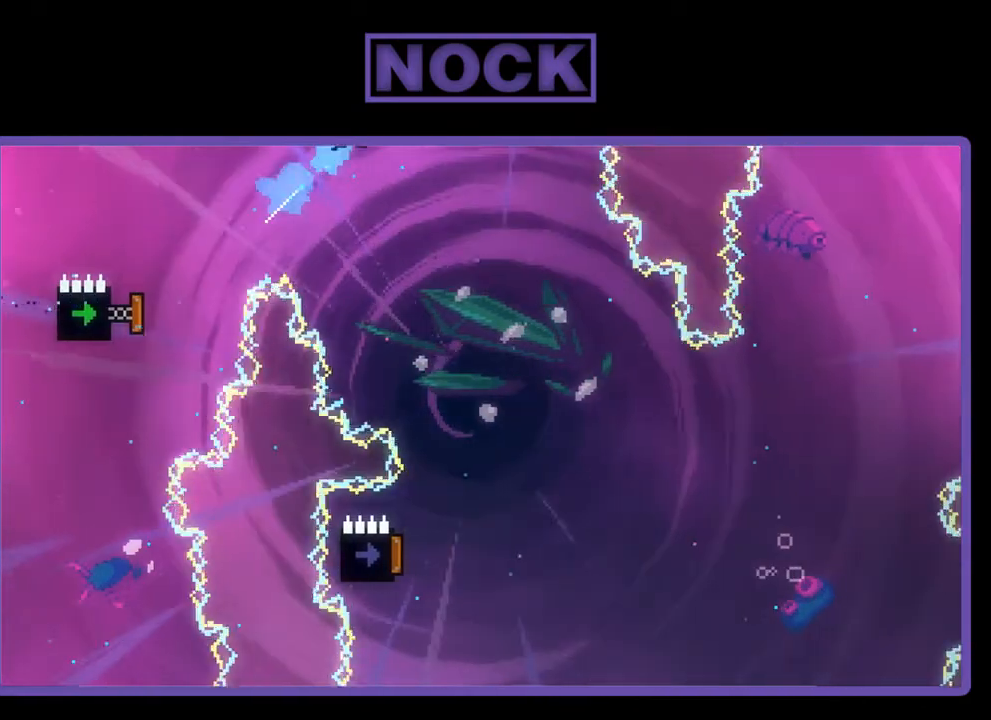
{"buttons": ["R2"], "left_stick": "center", "events": [[67, "DPAD_UP", "up"], [133, "DPAD_RIGHT", "up"]]}
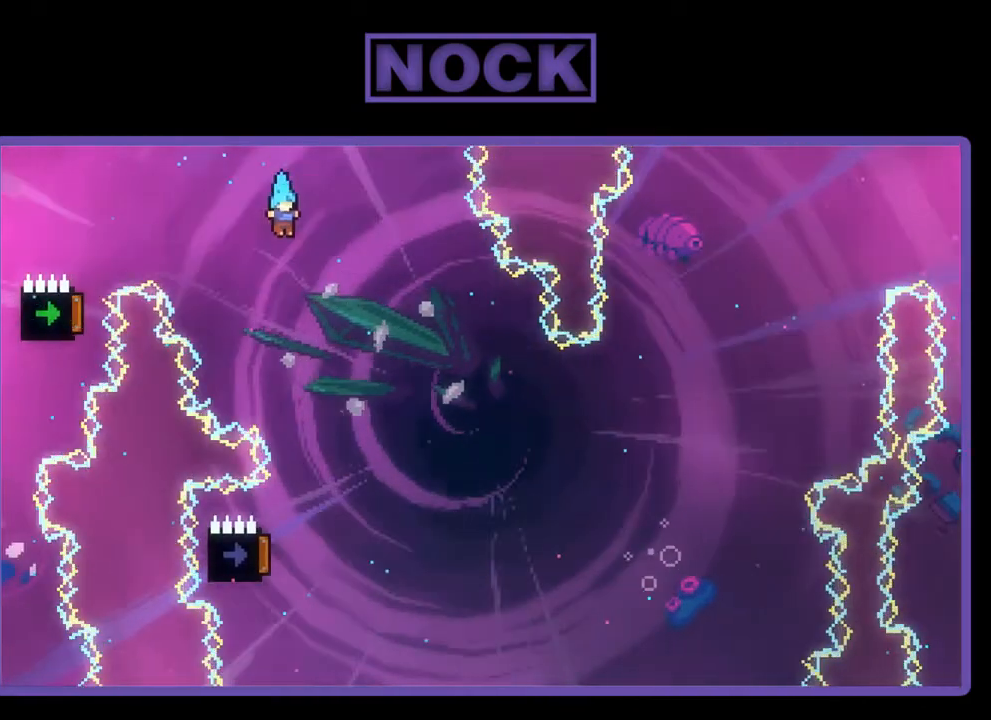
{"buttons": ["R2"], "left_stick": "center", "events": [[67, "DPAD_RIGHT", "down"], [200, "DPAD_RIGHT", "up"]]}
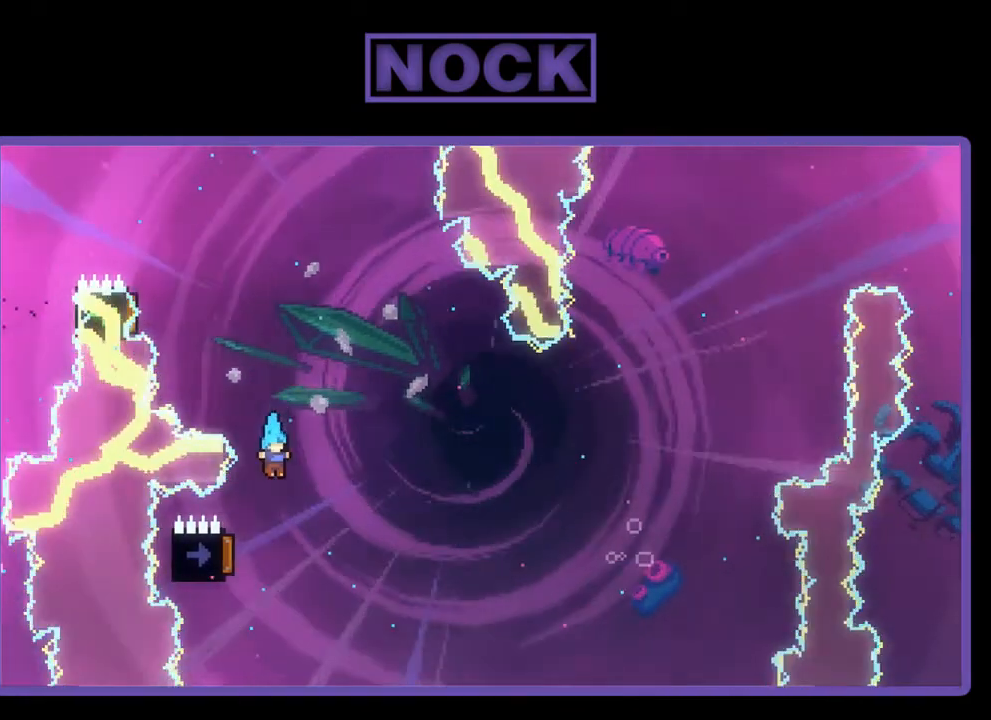
{"buttons": ["R2"], "left_stick": "center", "events": [[67, "DPAD_LEFT", "down"], [133, "CIRCLE", "down"], [367, "DPAD_LEFT", "up"], [400, "CIRCLE", "up"]]}
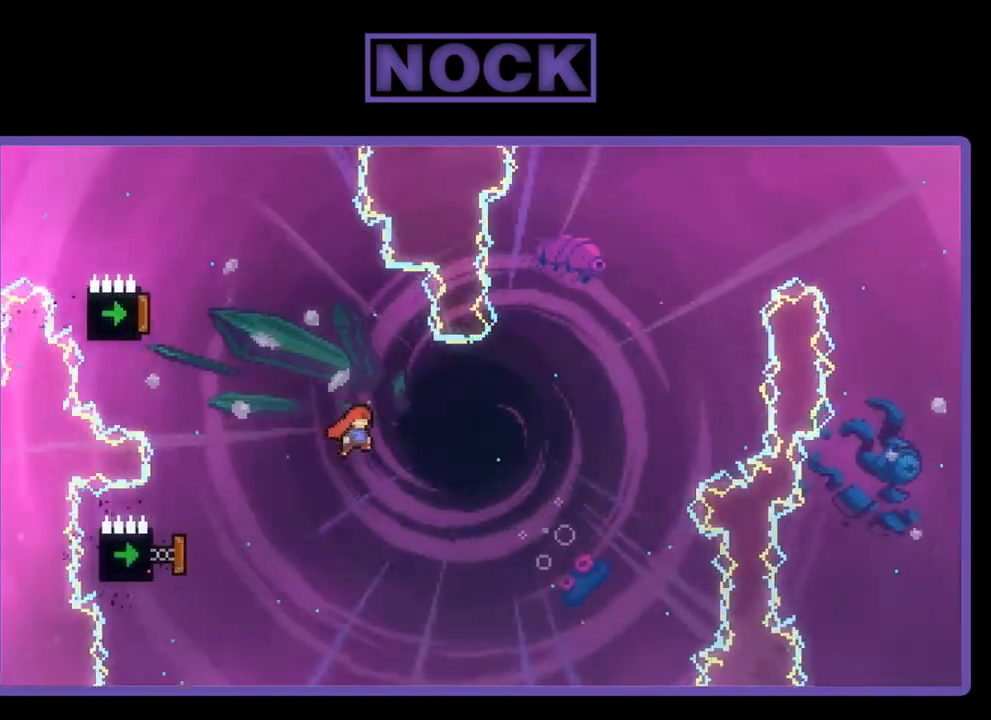
{"buttons": ["CIRCLE", "R2", "DPAD_LEFT"], "left_stick": "center", "events": [[200, "DPAD_LEFT", "down"], [433, "CIRCLE", "down"]]}
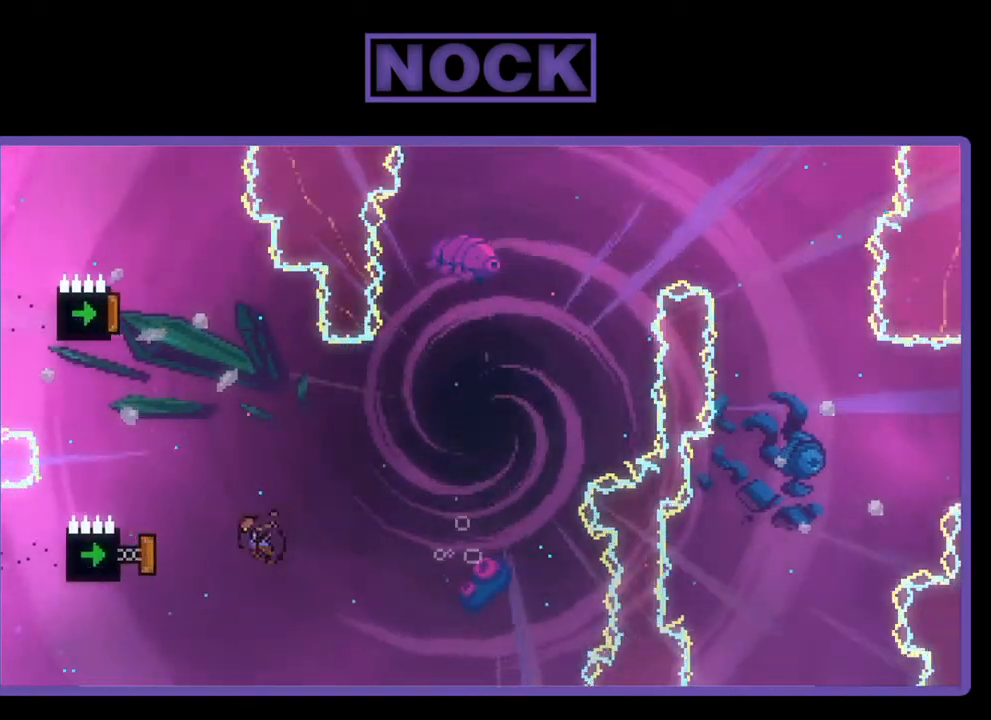
{"buttons": ["R2", "DPAD_RIGHT"], "left_stick": "center", "events": [[200, "DPAD_LEFT", "up"], [267, "CIRCLE", "up"], [300, "DPAD_RIGHT", "down"]]}
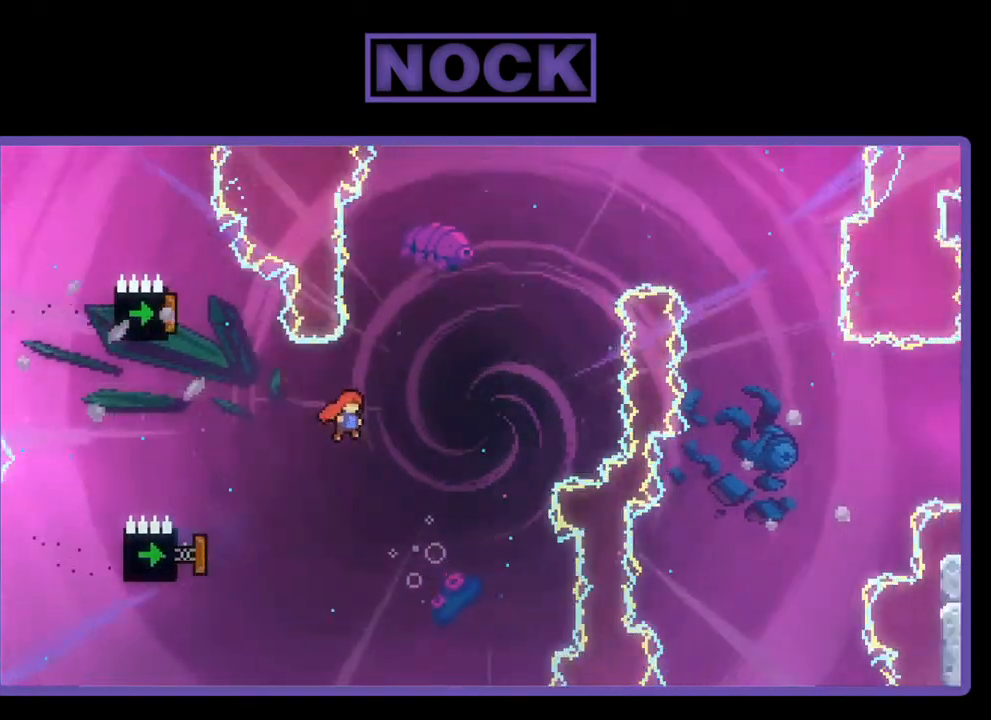
{"buttons": ["CIRCLE", "R2", "DPAD_LEFT"], "left_stick": "center", "events": [[67, "DPAD_RIGHT", "up"], [167, "DPAD_LEFT", "down"], [400, "CIRCLE", "down"]]}